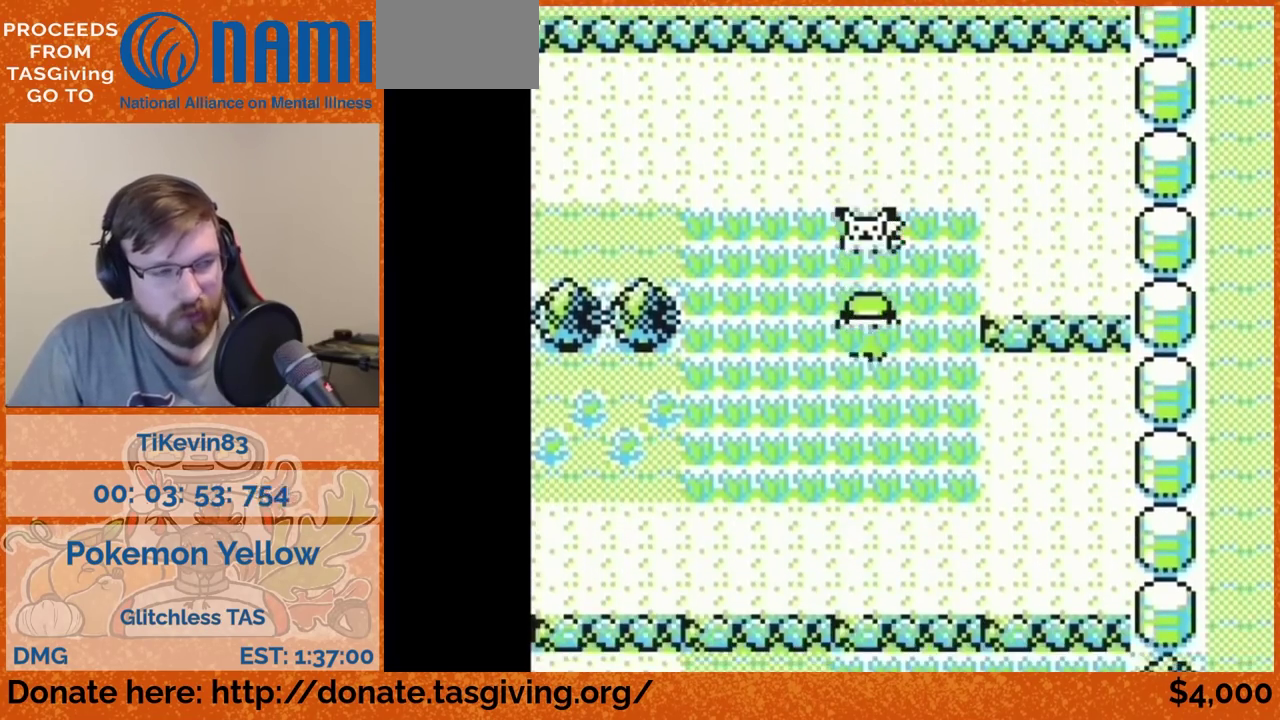
Gameplay with a controller (Nintendo layout); each line is a JSON object with the inputs held at the frame after it. "events" lists button and stick changes between this image and that frame as [ms after this image, input, new state], when the widget could be followed in between. Not read: A L3 R3.
{"buttons": ["DPAD_LEFT"], "events": [[433, "DPAD_DOWN", "up"], [433, "DPAD_LEFT", "down"]]}
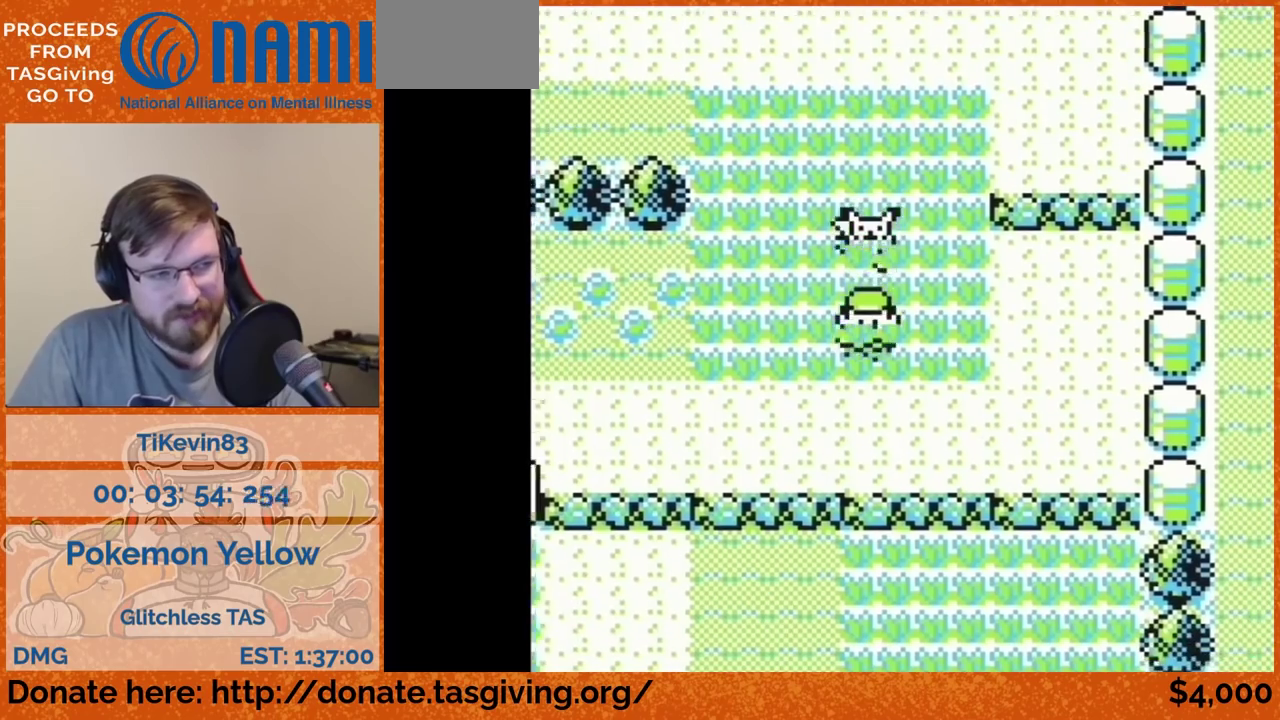
{"buttons": ["DPAD_LEFT"]}
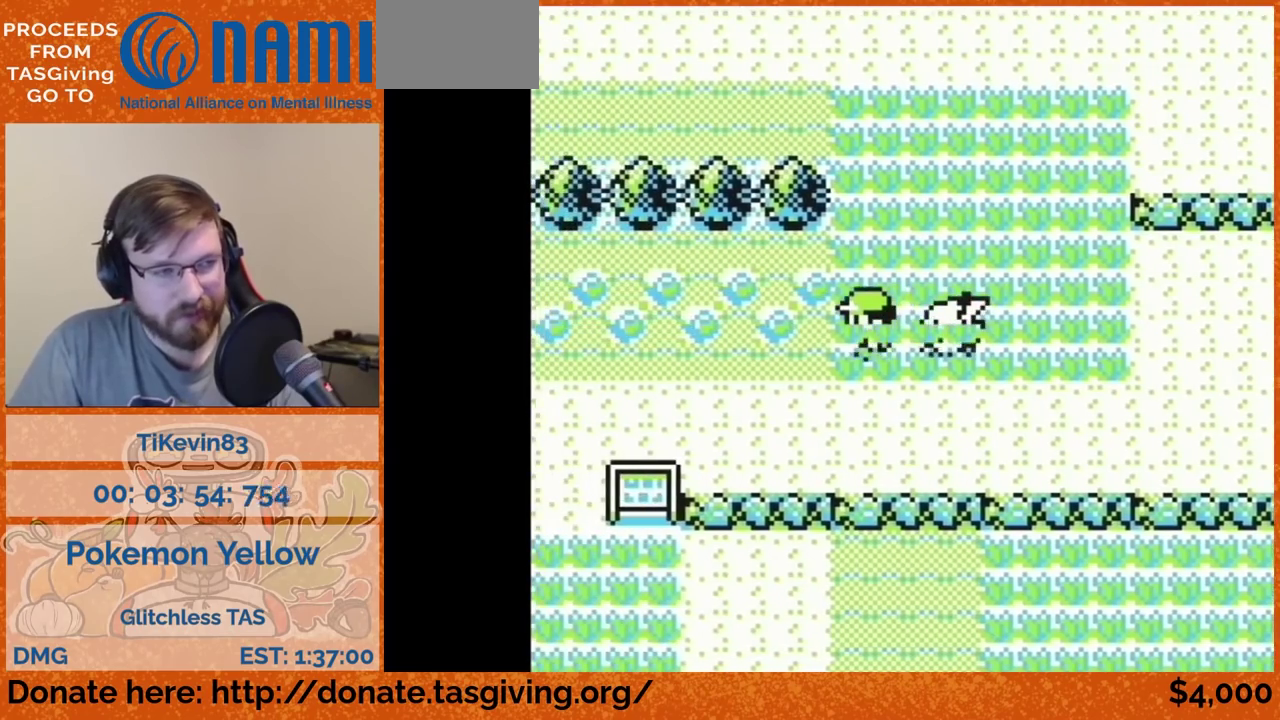
{"buttons": ["DPAD_DOWN"], "events": [[300, "DPAD_DOWN", "down"], [300, "DPAD_LEFT", "up"]]}
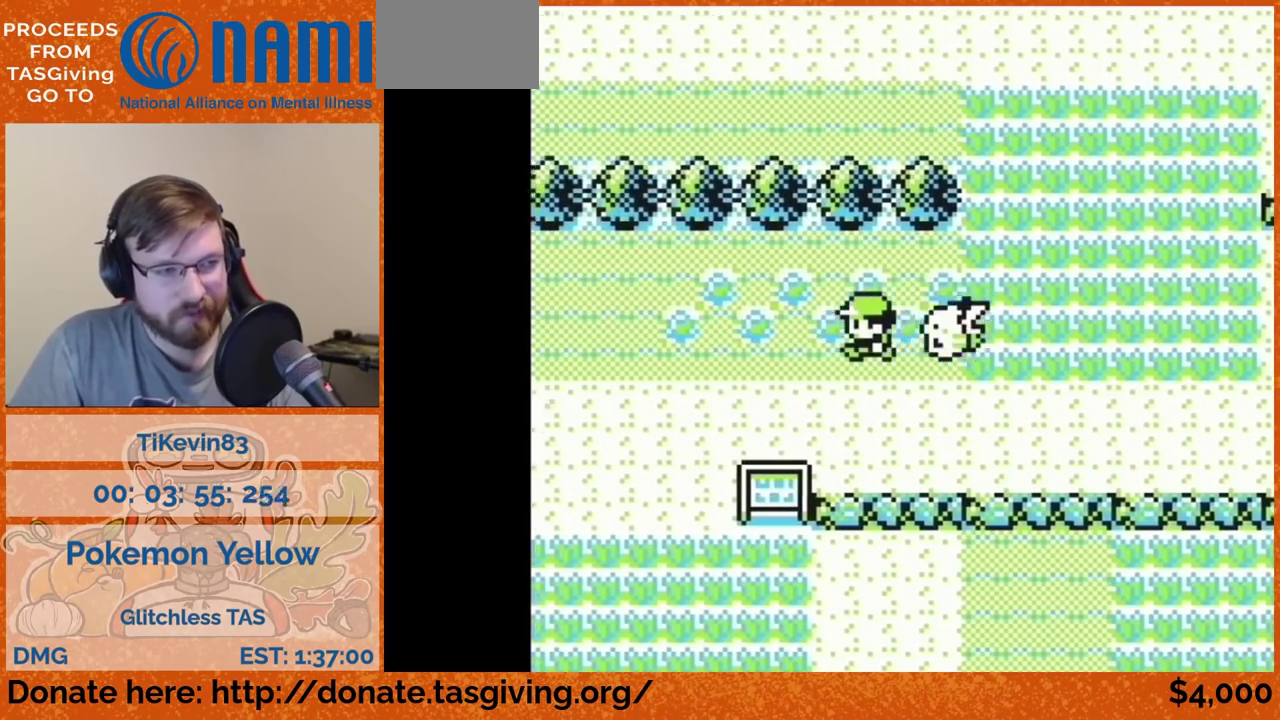
{"buttons": ["DPAD_DOWN"]}
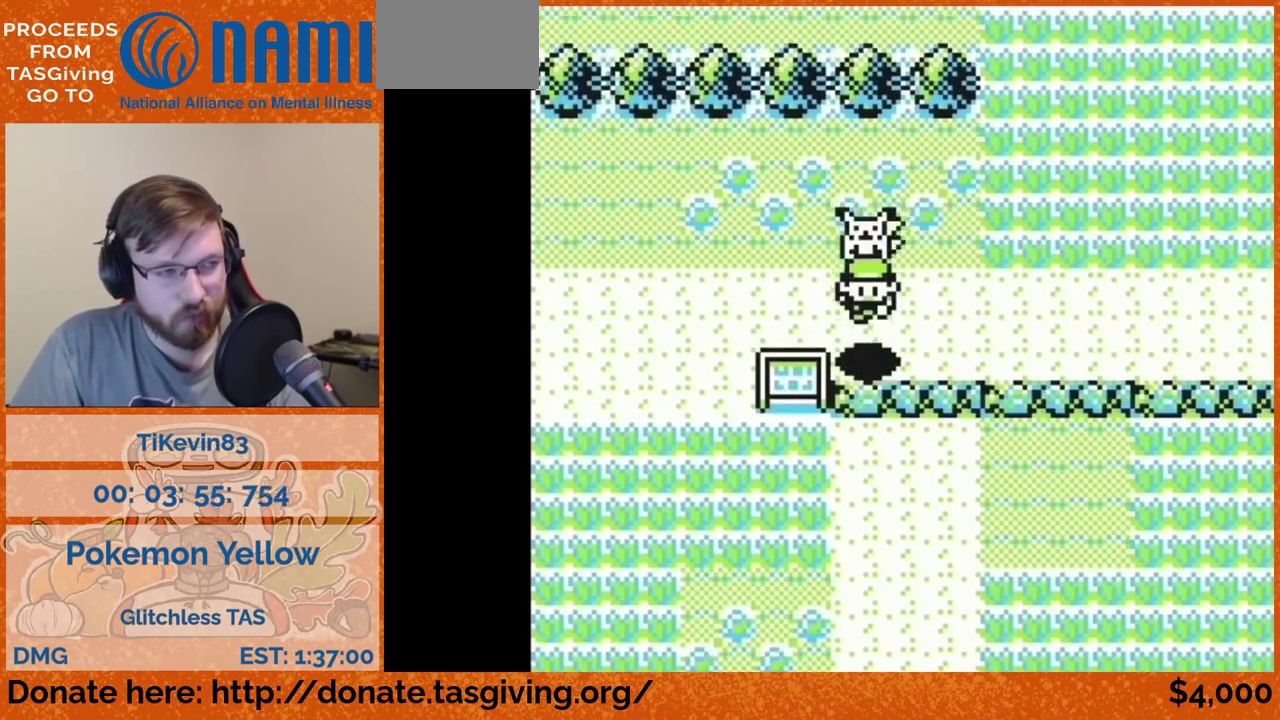
{"buttons": ["DPAD_DOWN"]}
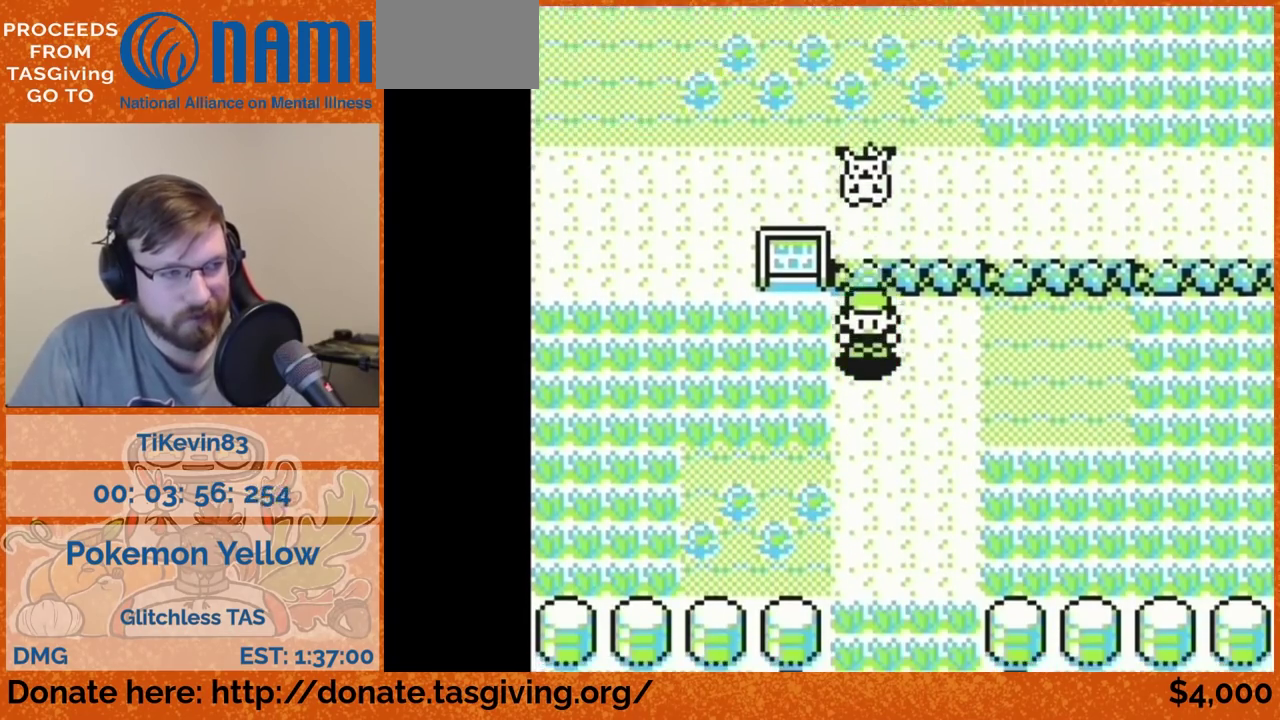
{"buttons": ["DPAD_DOWN"]}
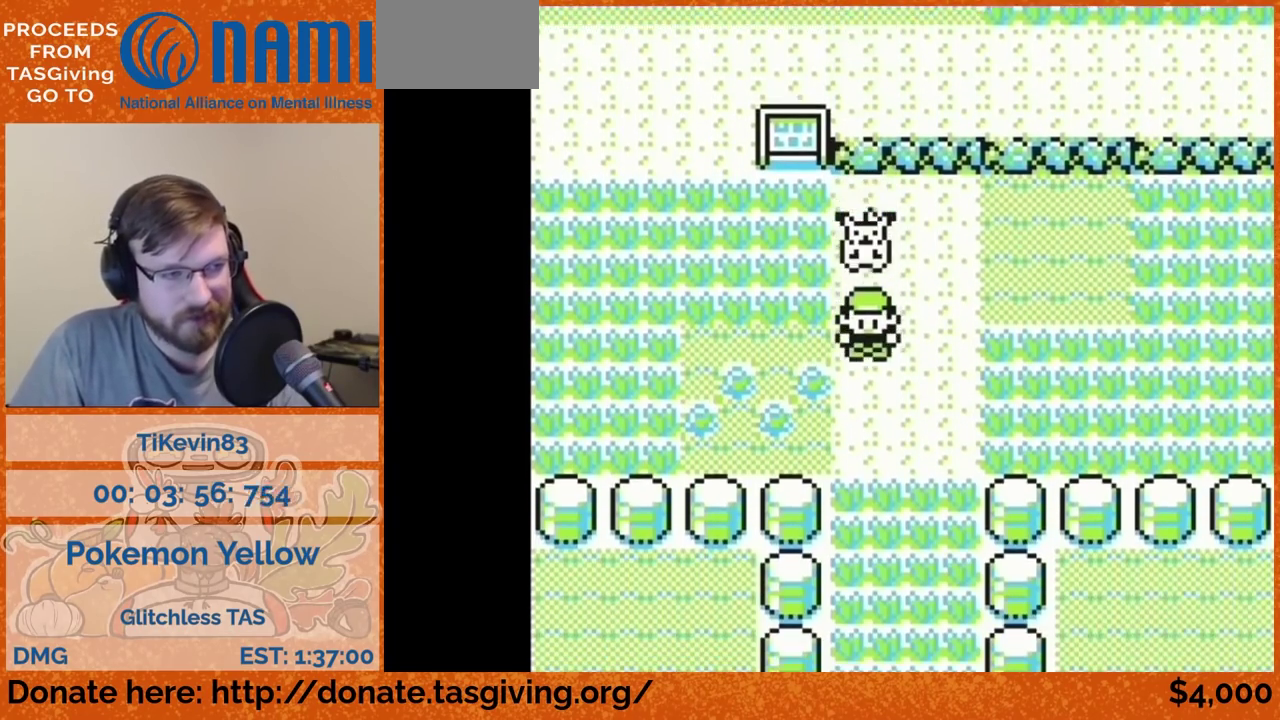
{"buttons": ["DPAD_DOWN"]}
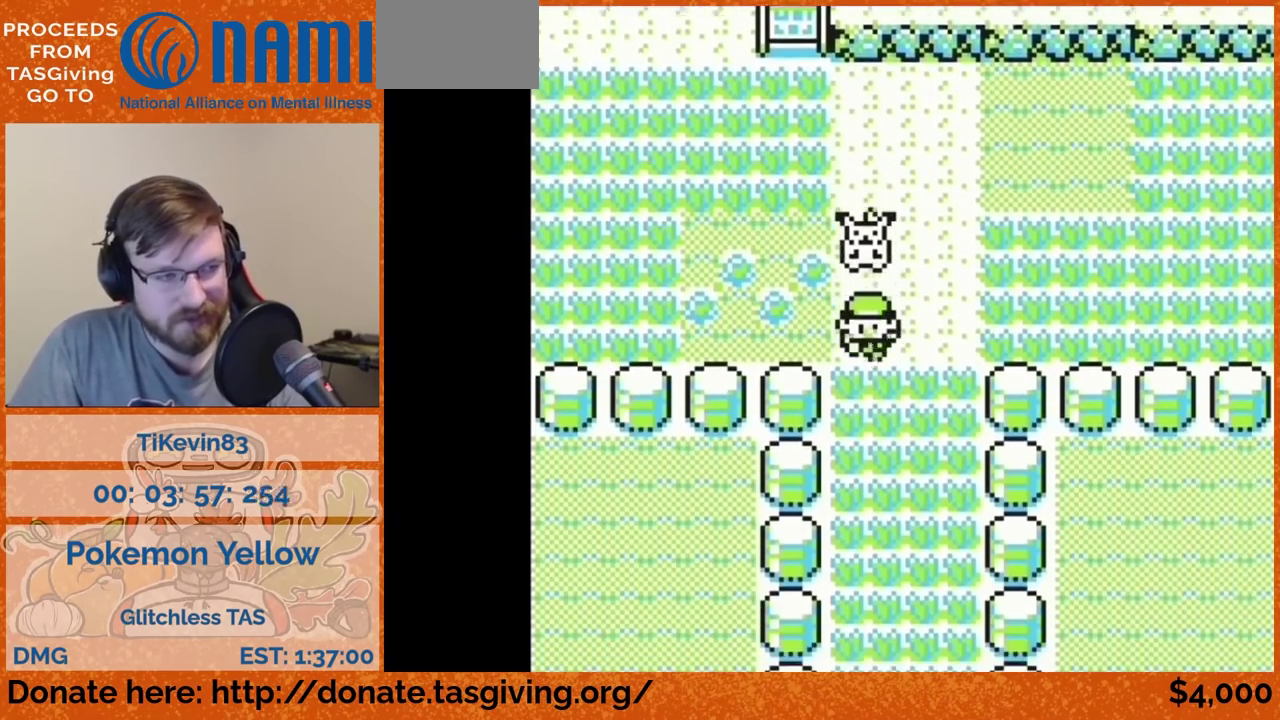
{"buttons": ["DPAD_DOWN"]}
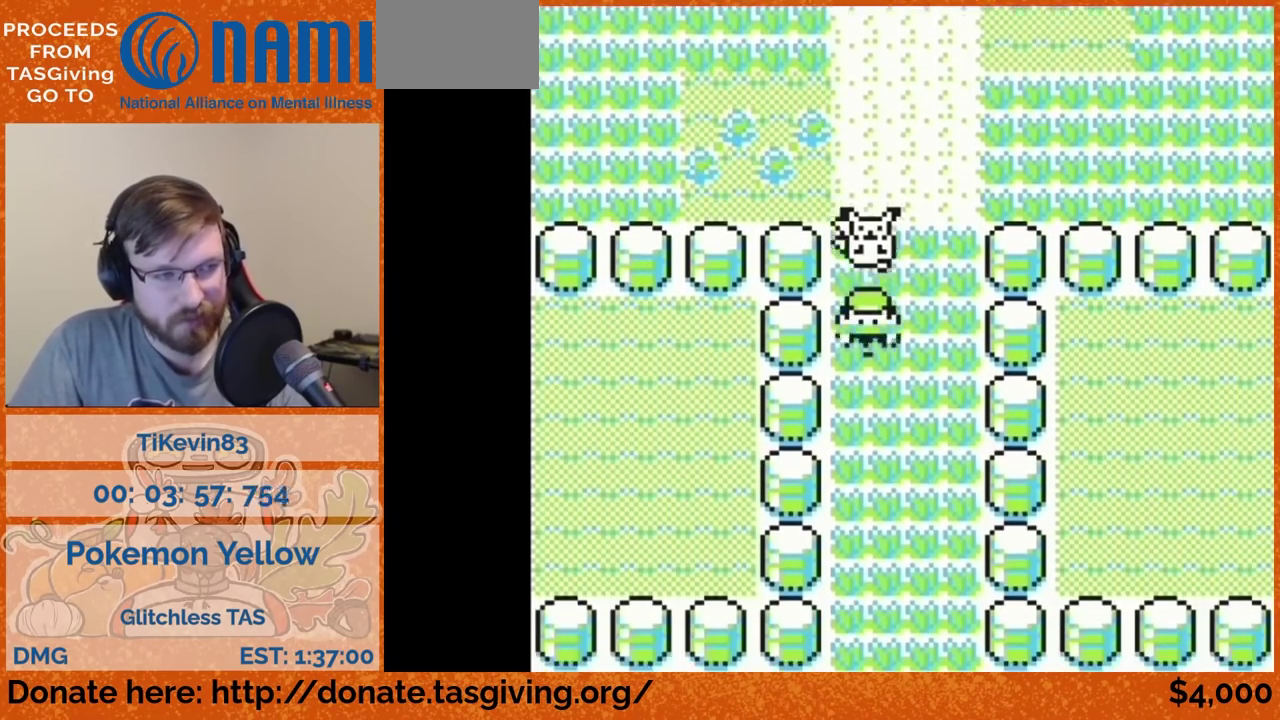
{"buttons": ["DPAD_DOWN"]}
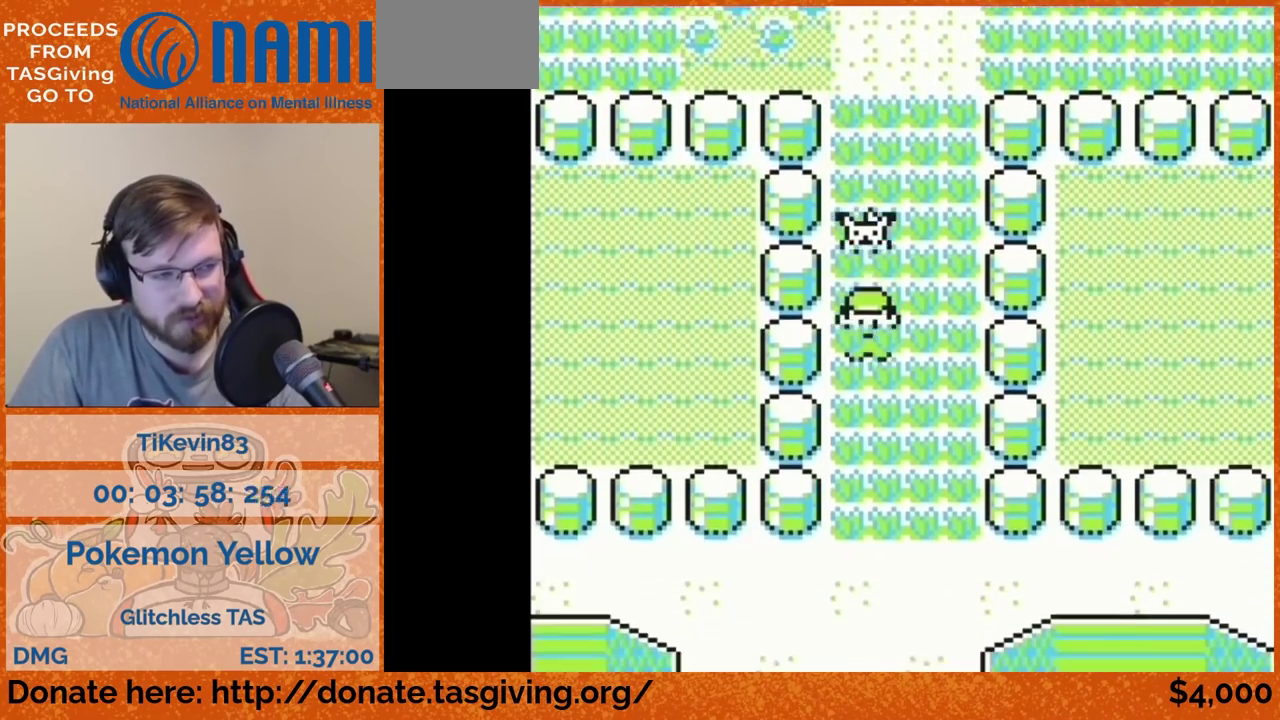
{"buttons": ["DPAD_DOWN"]}
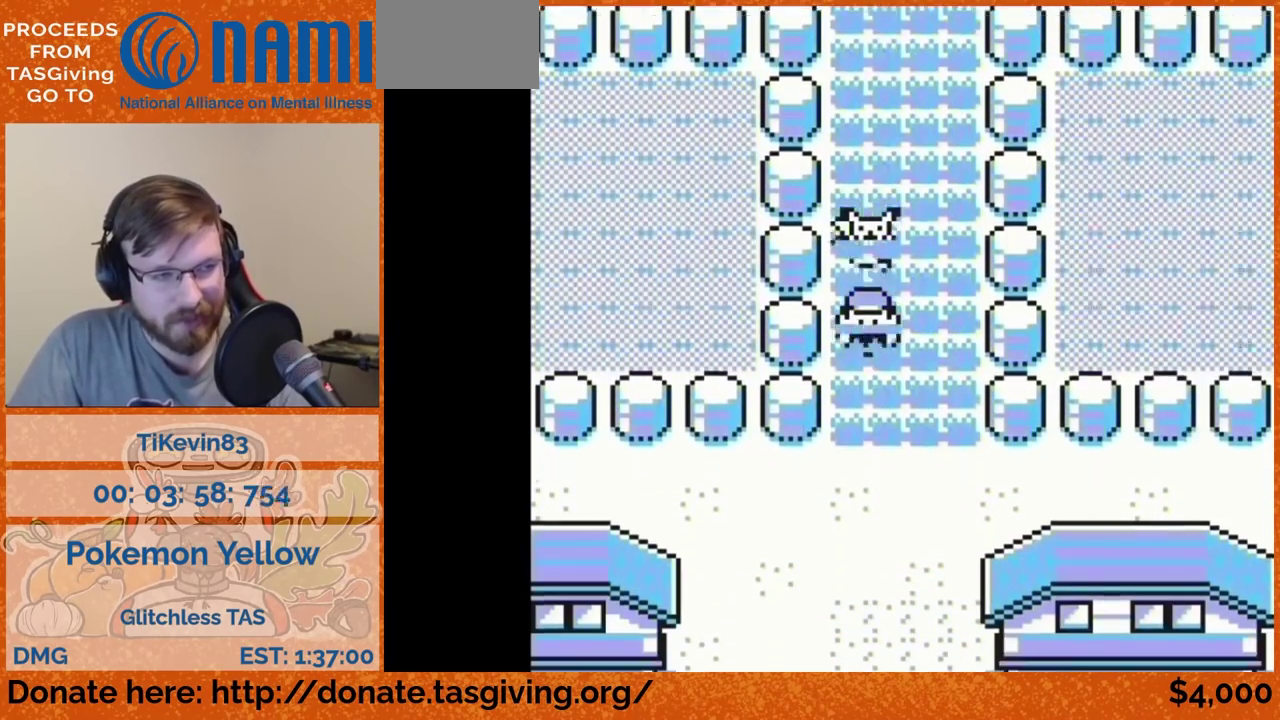
{"buttons": ["DPAD_LEFT"], "events": [[250, "DPAD_DOWN", "up"], [250, "DPAD_LEFT", "down"]]}
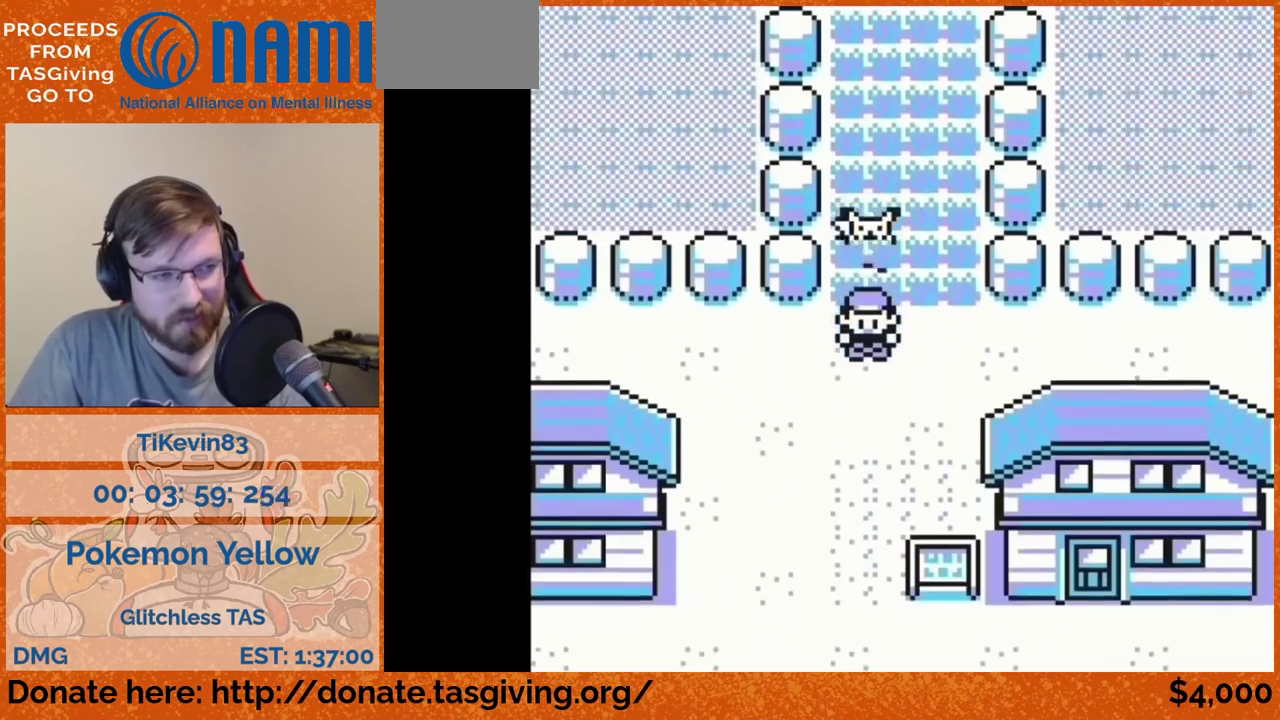
{"buttons": ["DPAD_DOWN"], "events": [[100, "DPAD_DOWN", "down"], [100, "DPAD_LEFT", "up"]]}
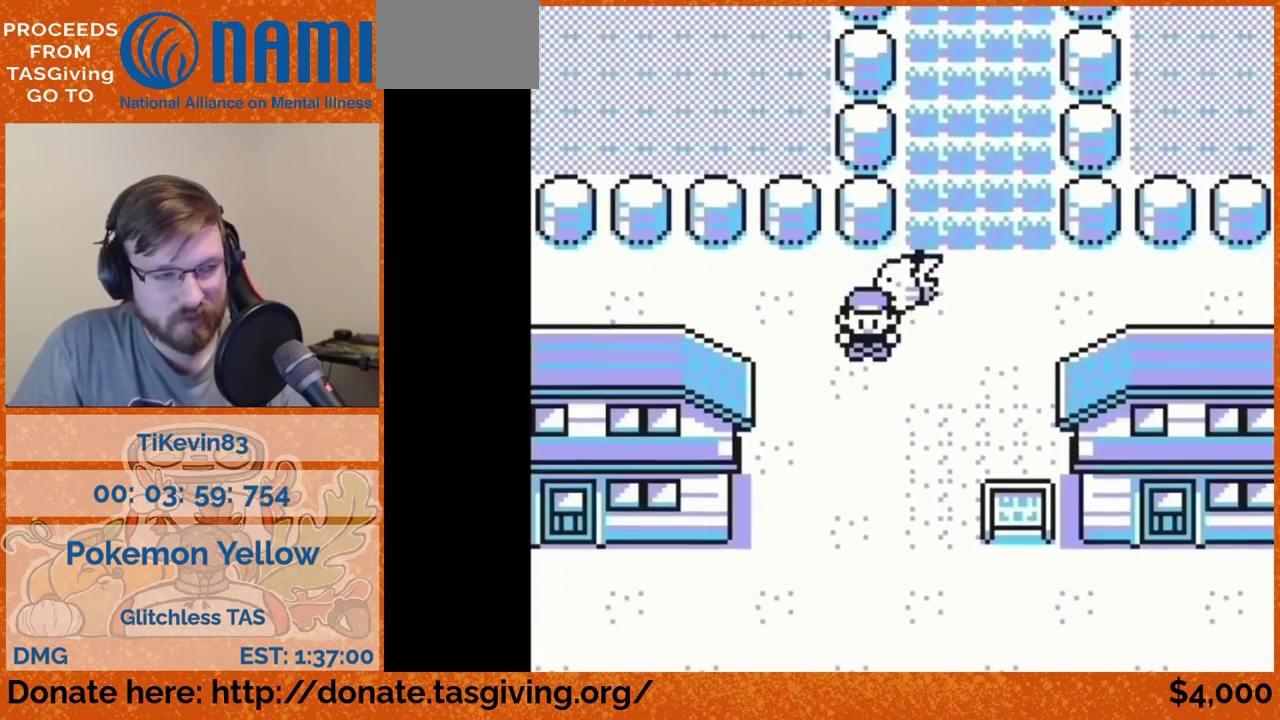
{"buttons": ["DPAD_DOWN"]}
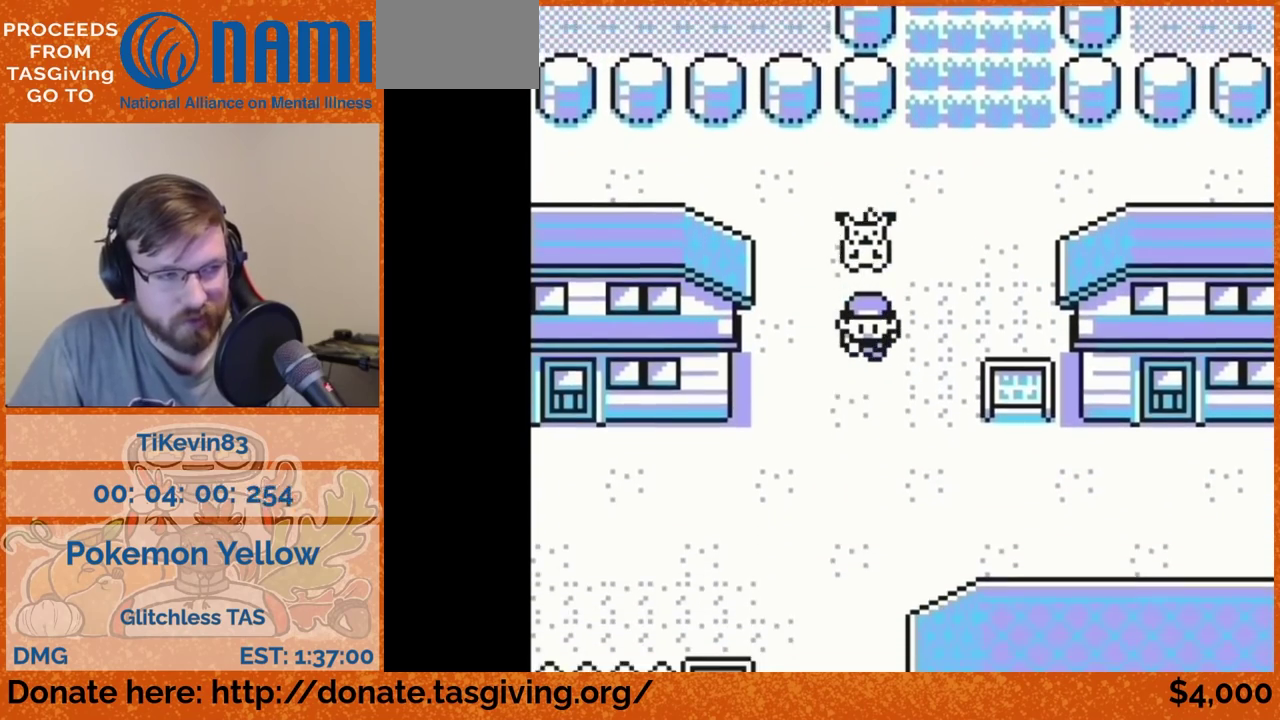
{"buttons": ["DPAD_DOWN"]}
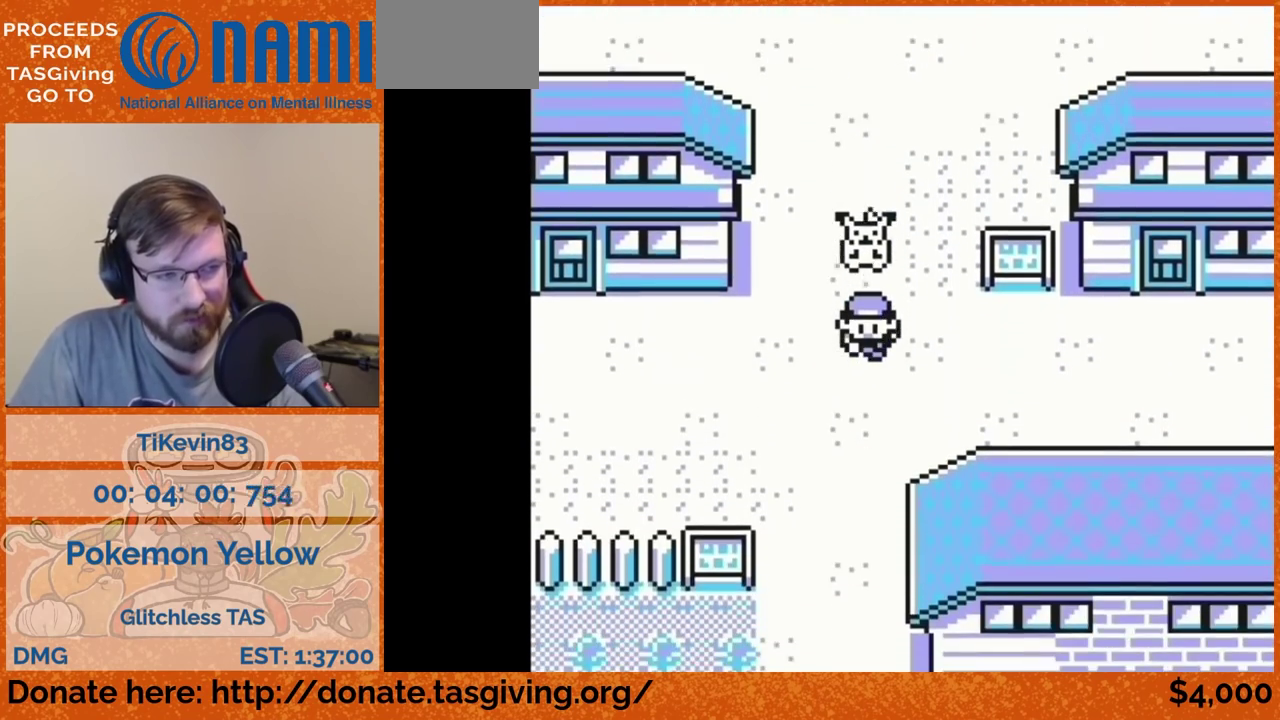
{"buttons": ["DPAD_DOWN"]}
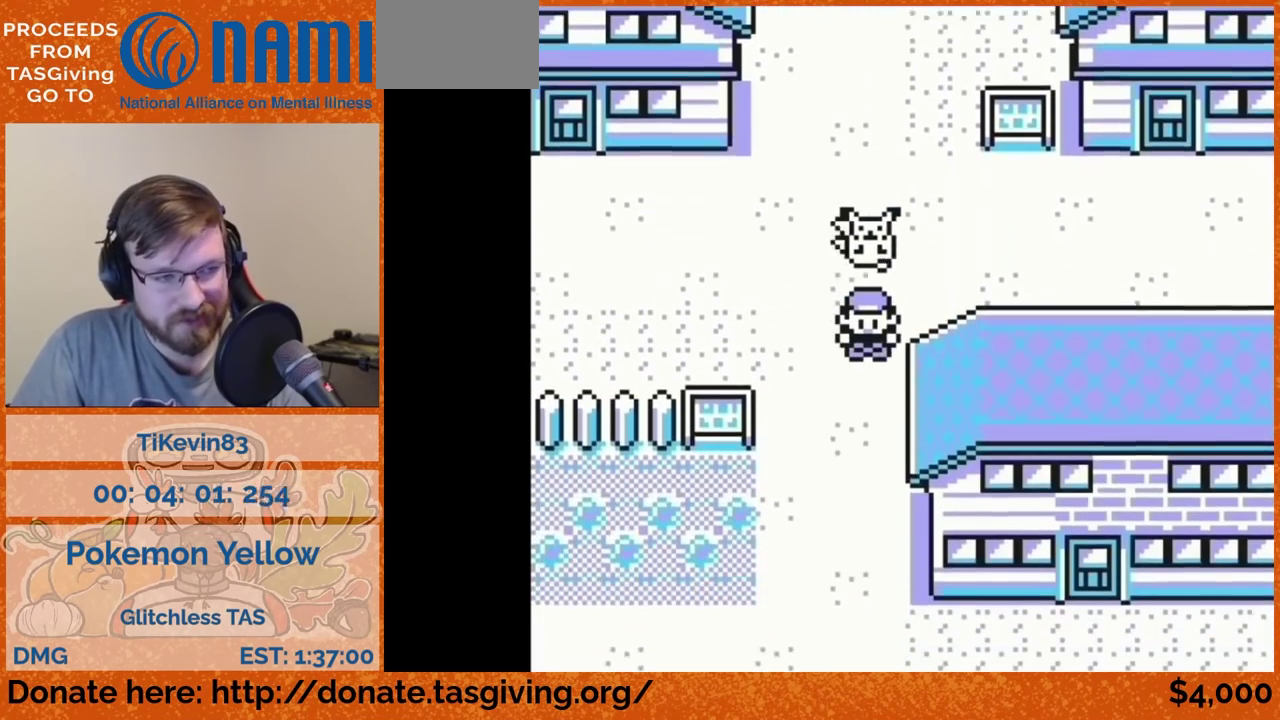
{"buttons": ["DPAD_DOWN"]}
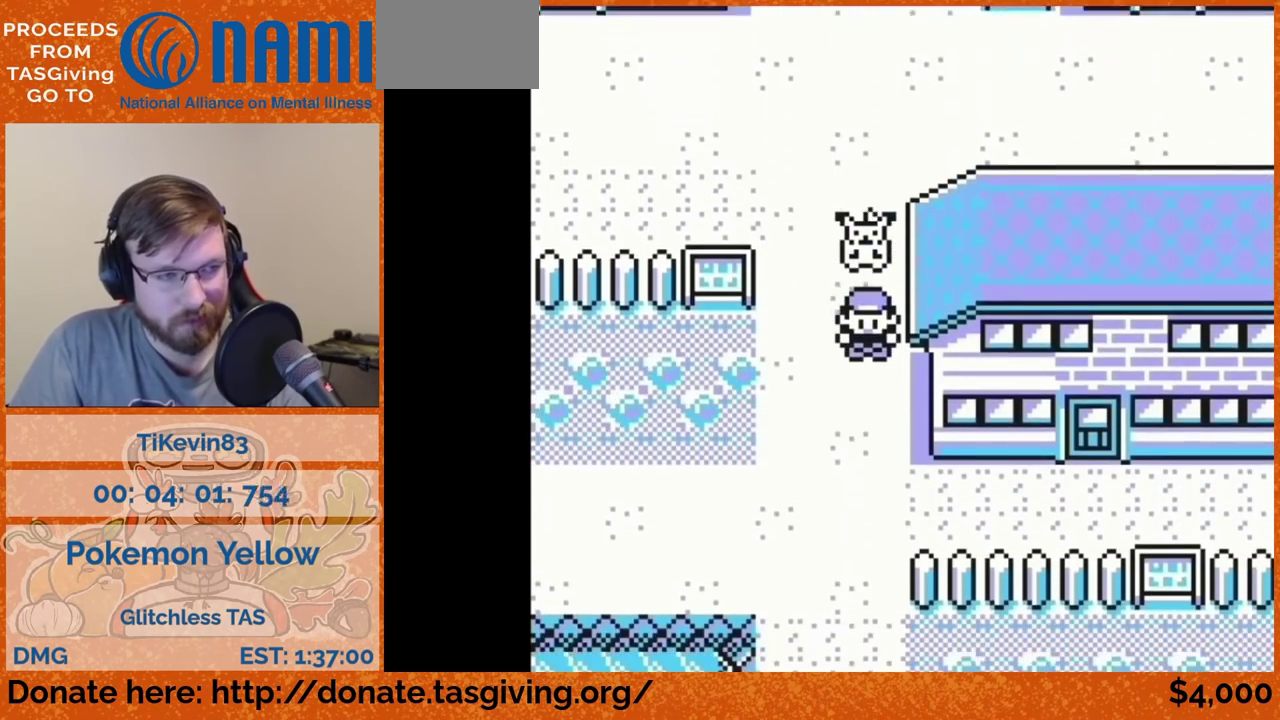
{"buttons": ["DPAD_DOWN"]}
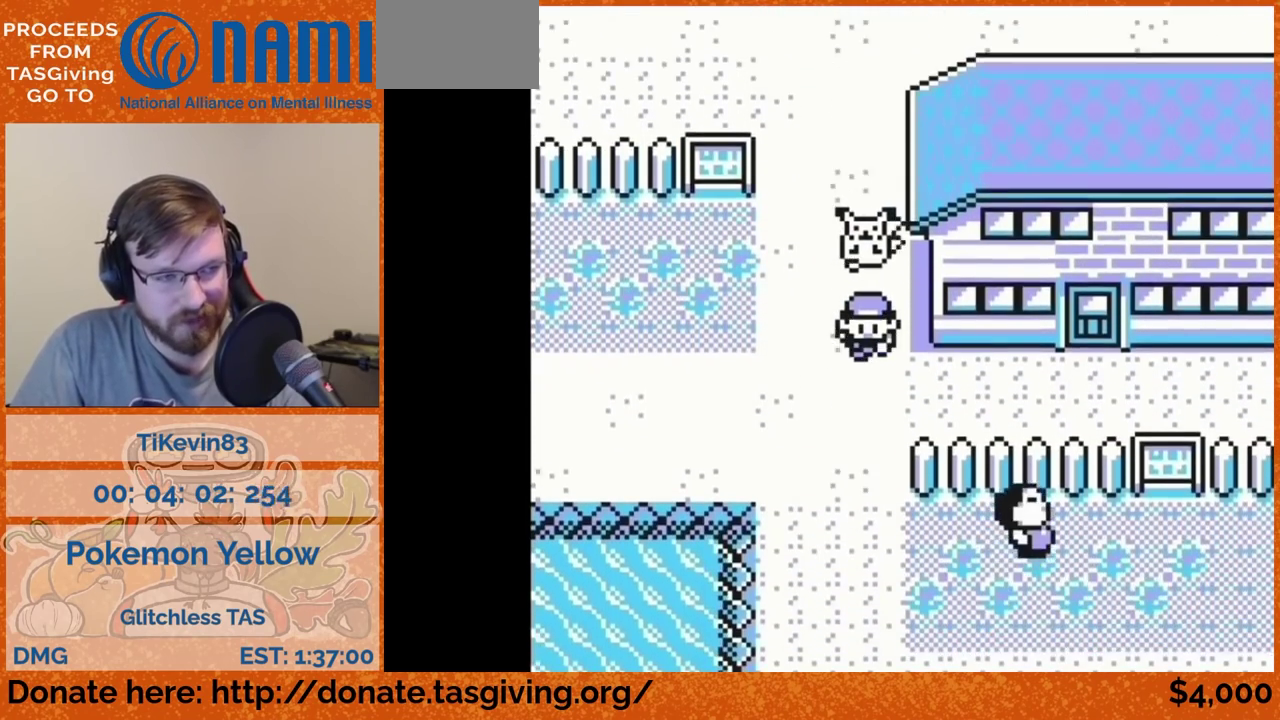
{"buttons": ["DPAD_RIGHT"], "events": [[33, "DPAD_DOWN", "up"], [33, "DPAD_RIGHT", "down"]]}
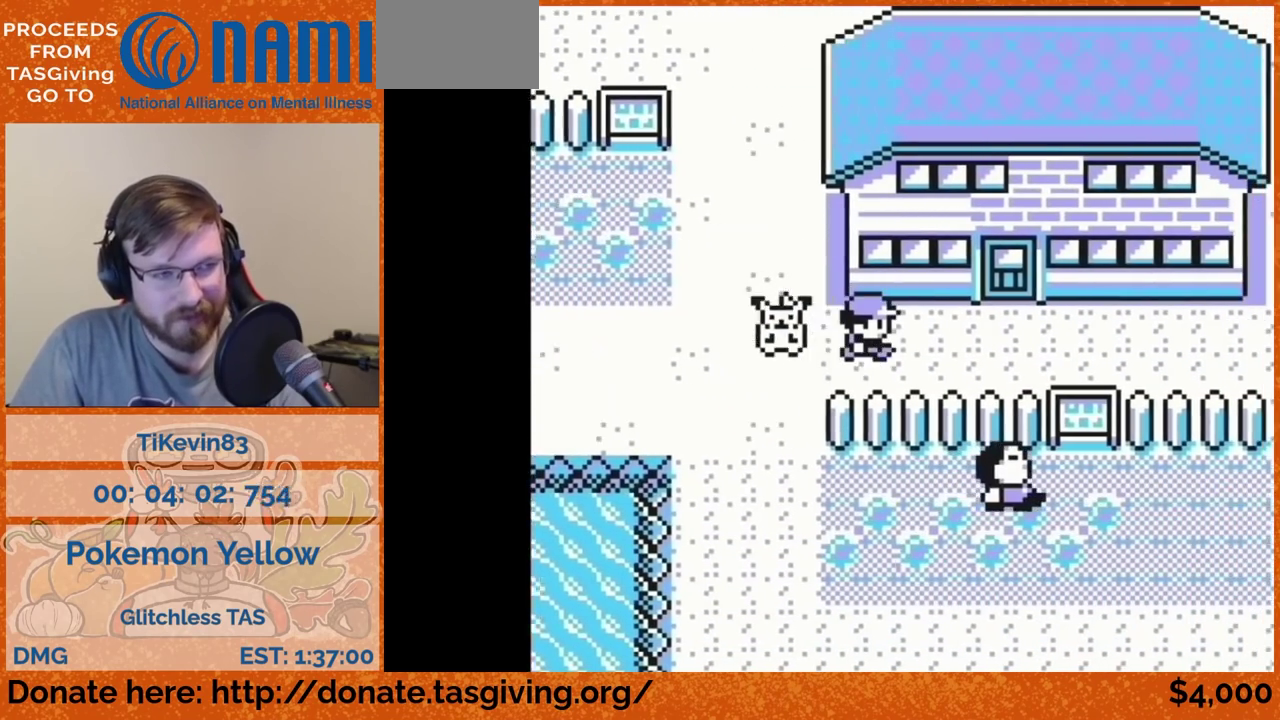
{"buttons": ["DPAD_UP"], "events": [[250, "DPAD_RIGHT", "up"], [250, "DPAD_UP", "down"]]}
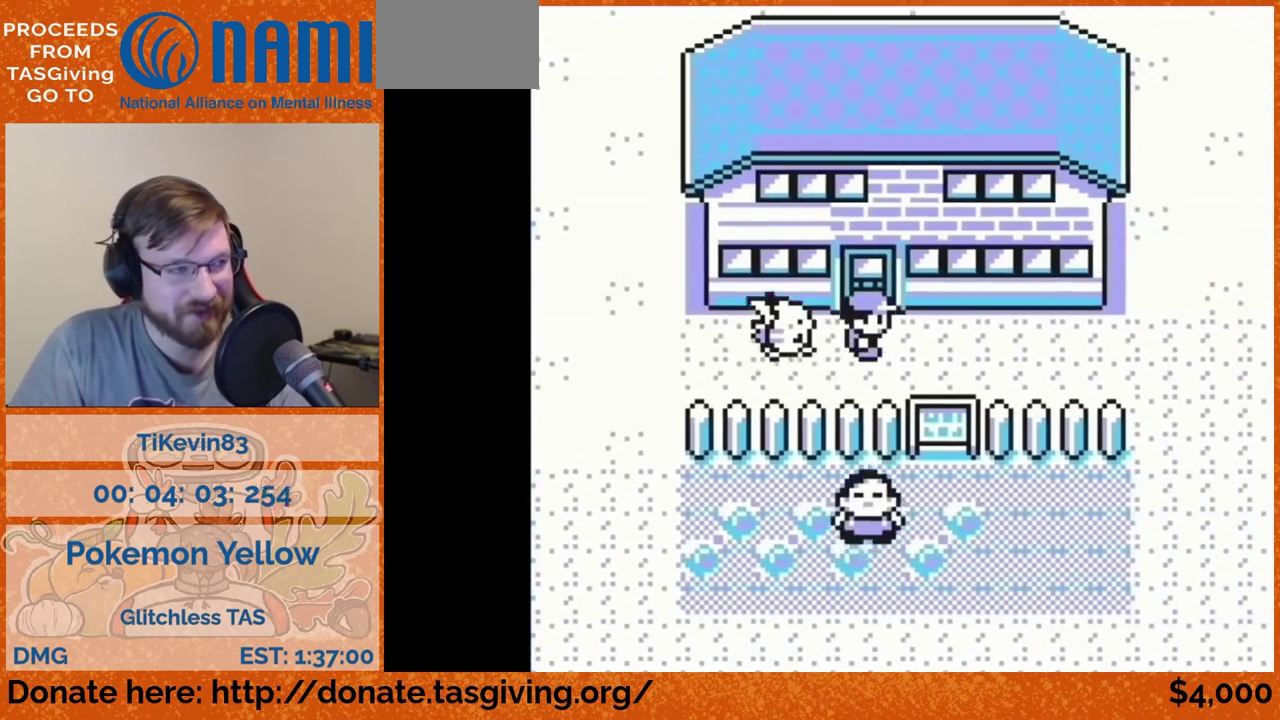
{"buttons": ["DPAD_UP"]}
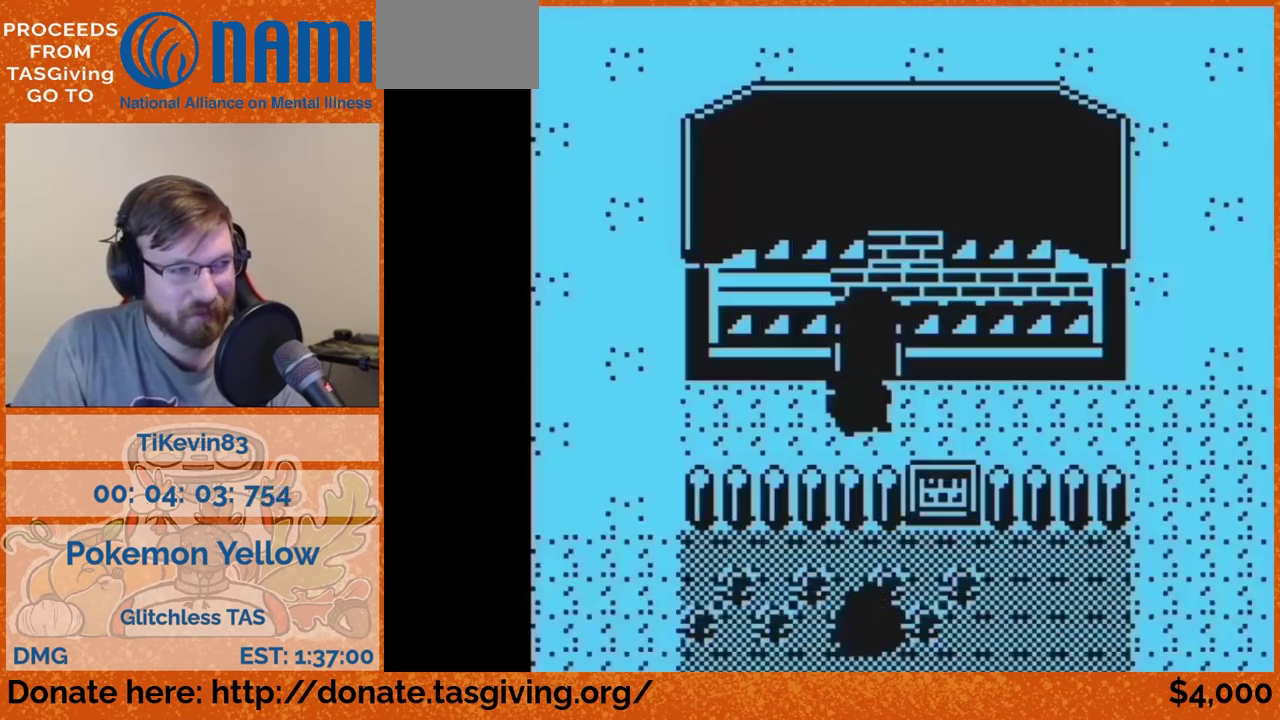
{"buttons": ["DPAD_UP"], "events": [[83, "DPAD_UP", "up"], [483, "DPAD_UP", "down"]]}
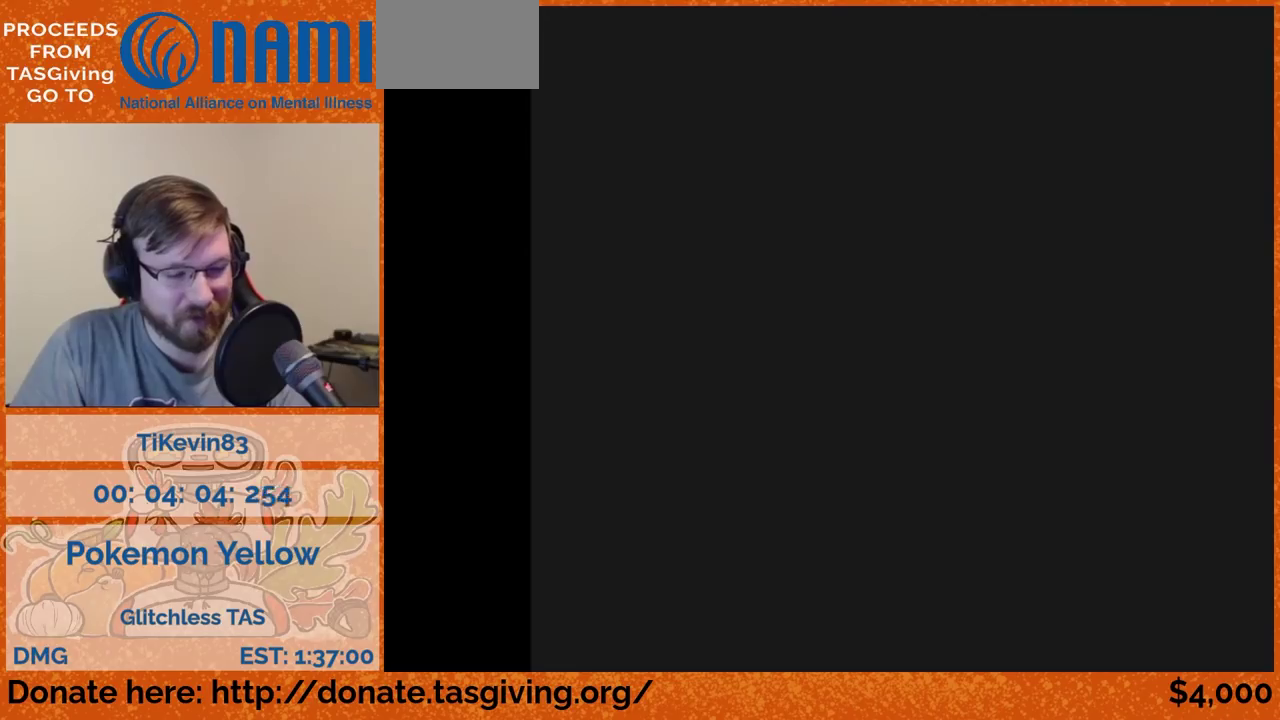
{"buttons": ["DPAD_UP"]}
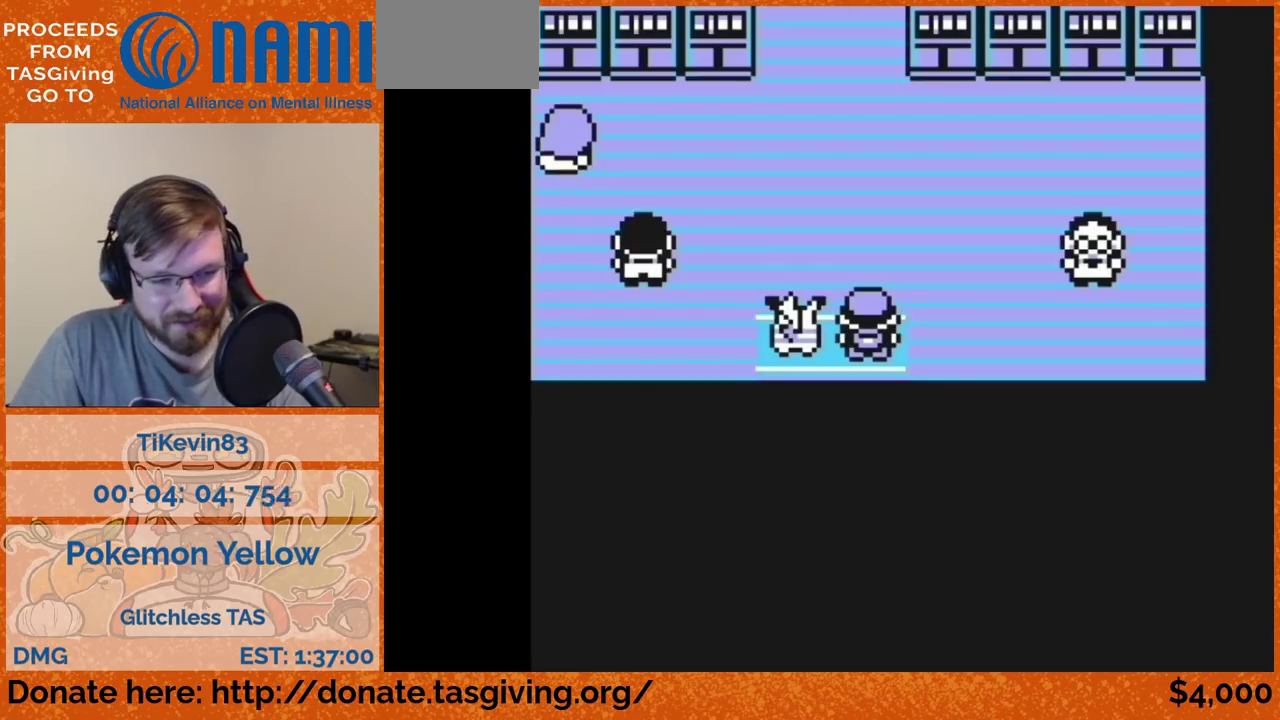
{"buttons": ["DPAD_UP"]}
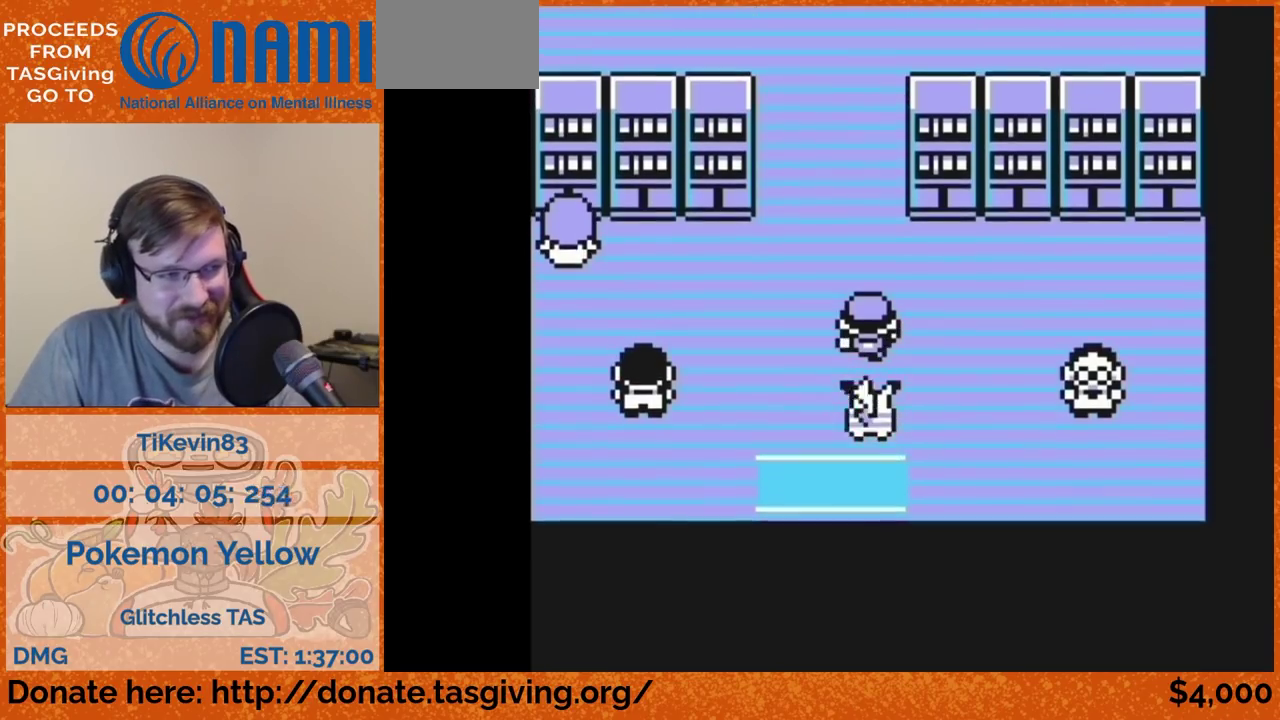
{"buttons": ["DPAD_UP"], "events": [[83, "DPAD_LEFT", "down"], [83, "DPAD_UP", "up"], [350, "DPAD_LEFT", "up"], [350, "DPAD_UP", "down"]]}
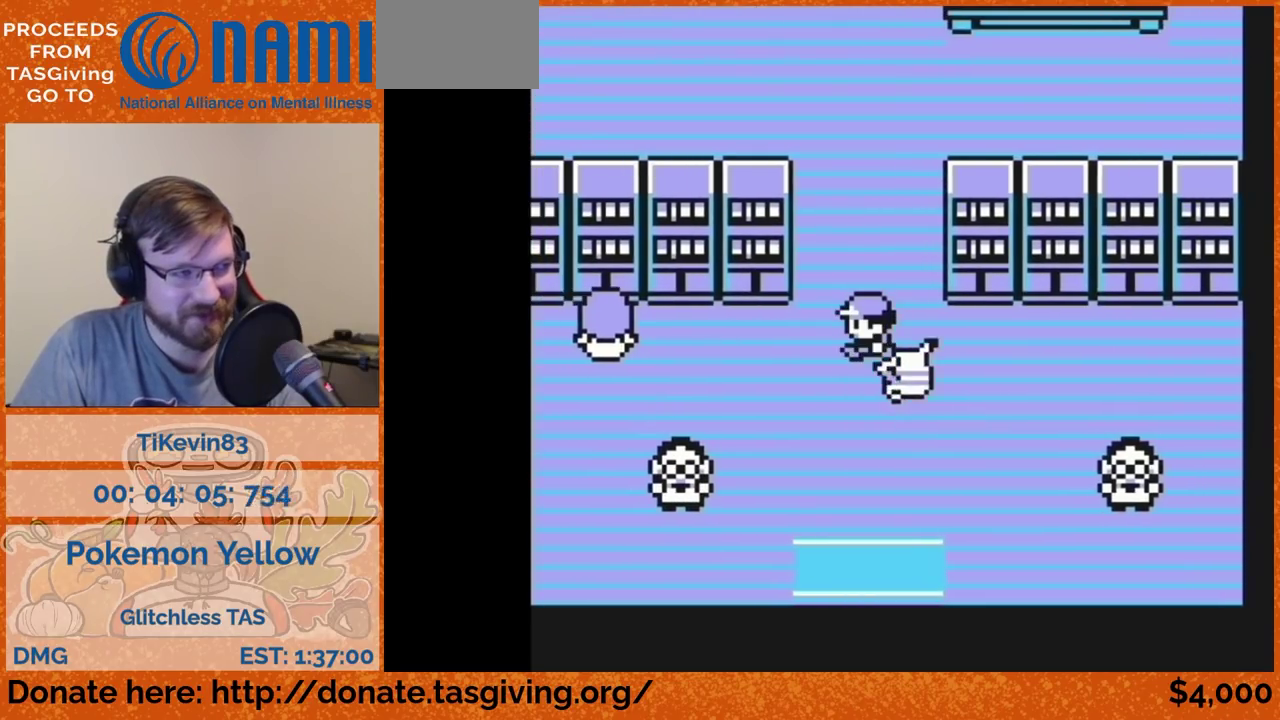
{"buttons": ["DPAD_UP"]}
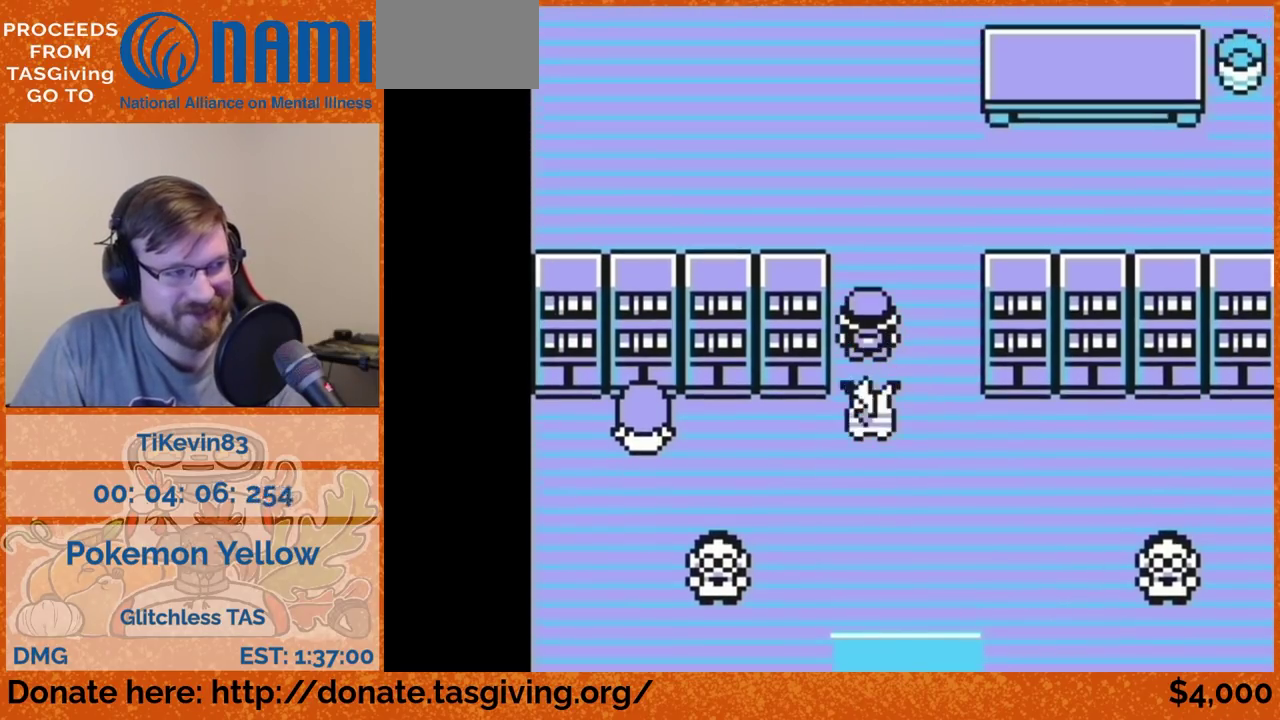
{"buttons": ["DPAD_UP"]}
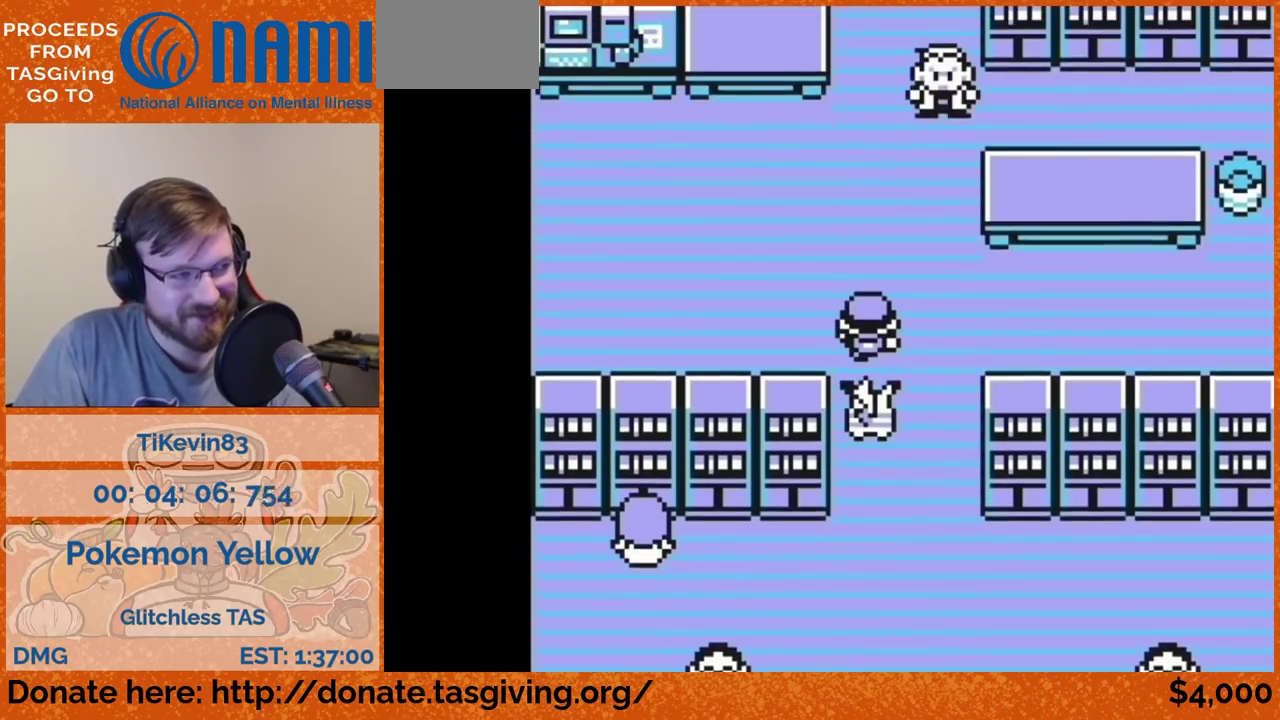
{"buttons": ["DPAD_UP"]}
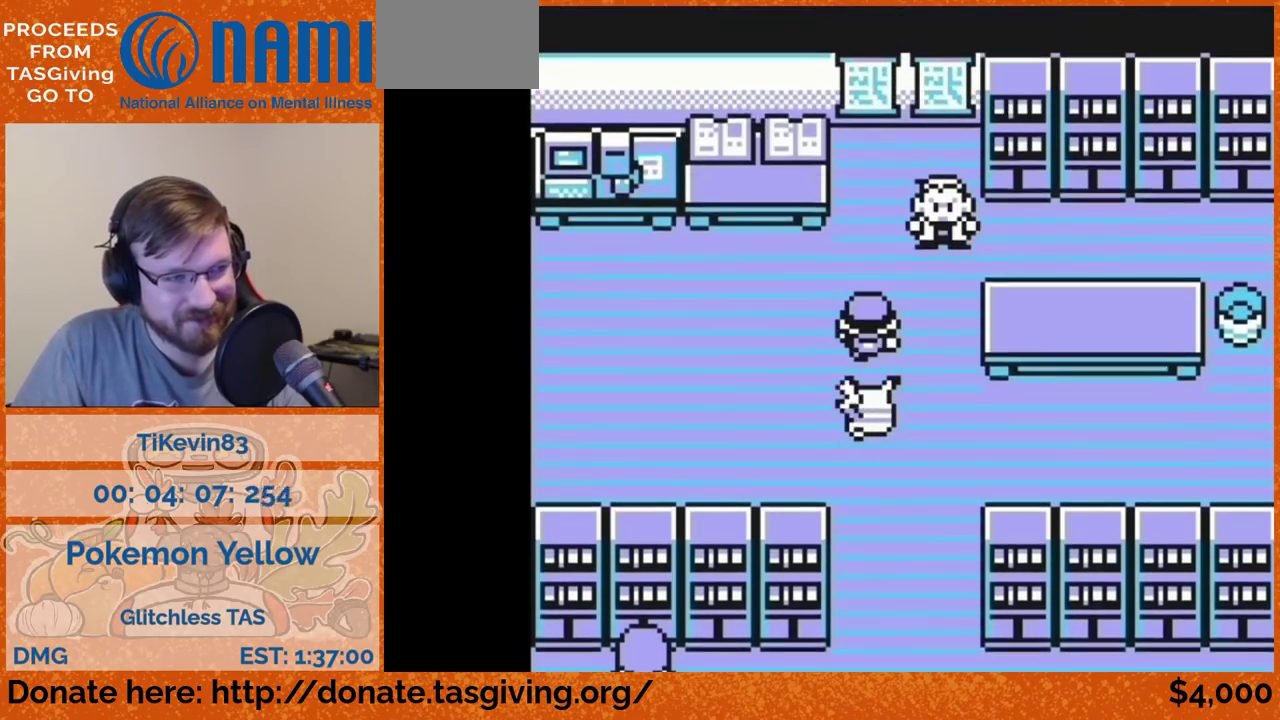
{"buttons": ["DPAD_RIGHT"], "events": [[450, "DPAD_RIGHT", "down"], [450, "DPAD_UP", "up"]]}
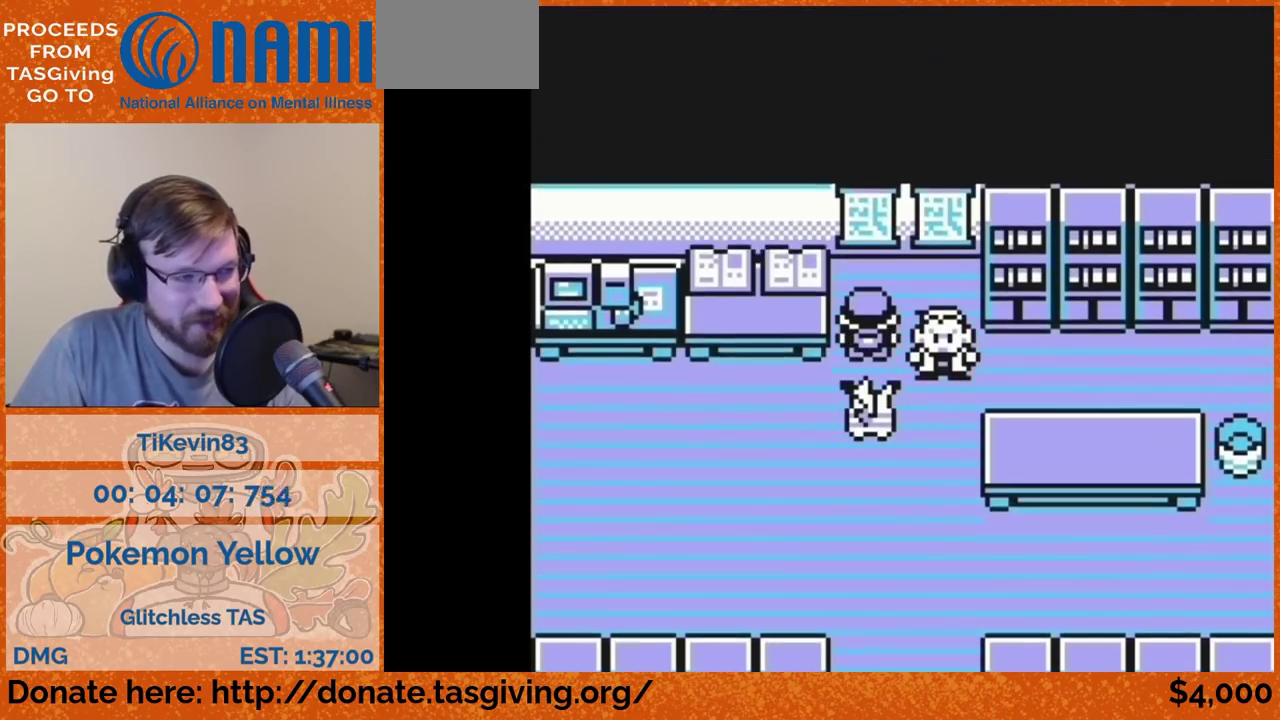
{"buttons": [], "events": [[183, "DPAD_DOWN", "down"], [183, "DPAD_RIGHT", "up"], [433, "DPAD_DOWN", "up"]]}